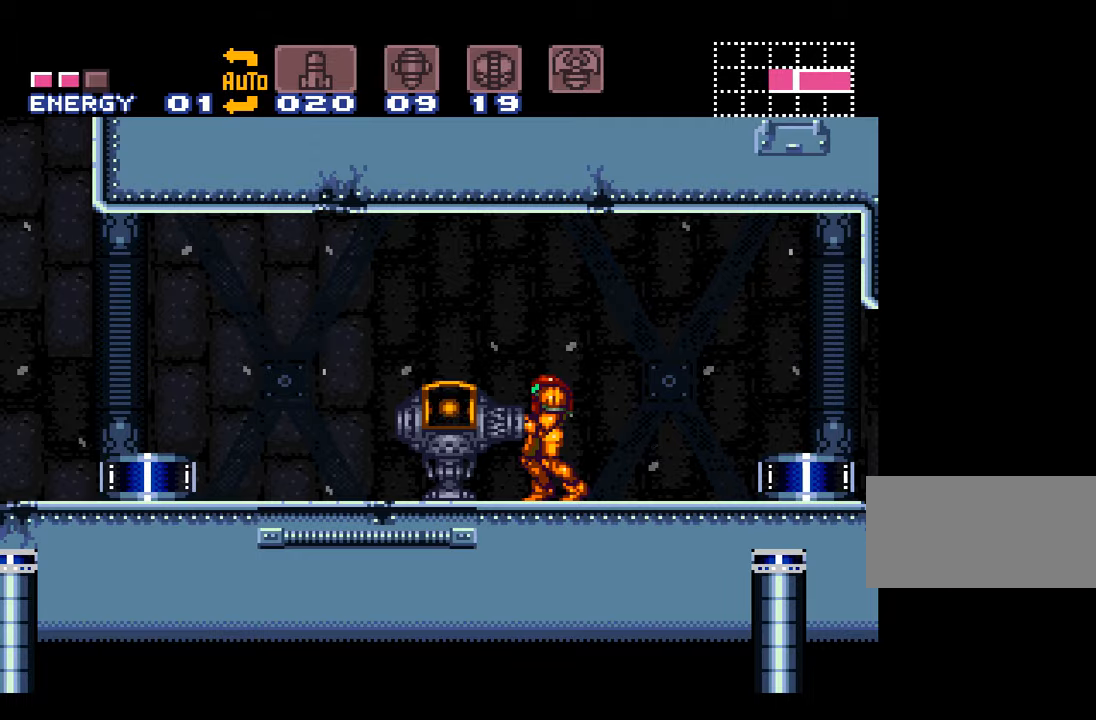
Gameplay with a controller (Nintendo layout); each line is a JSON object with the inputs held at the frame after it. "events" lists button and stick changes between this image and that frame as [ms after this image, input, new state], when the widget could be followed in between. Not read: L3 R3.
{"buttons": ["A"], "events": []}
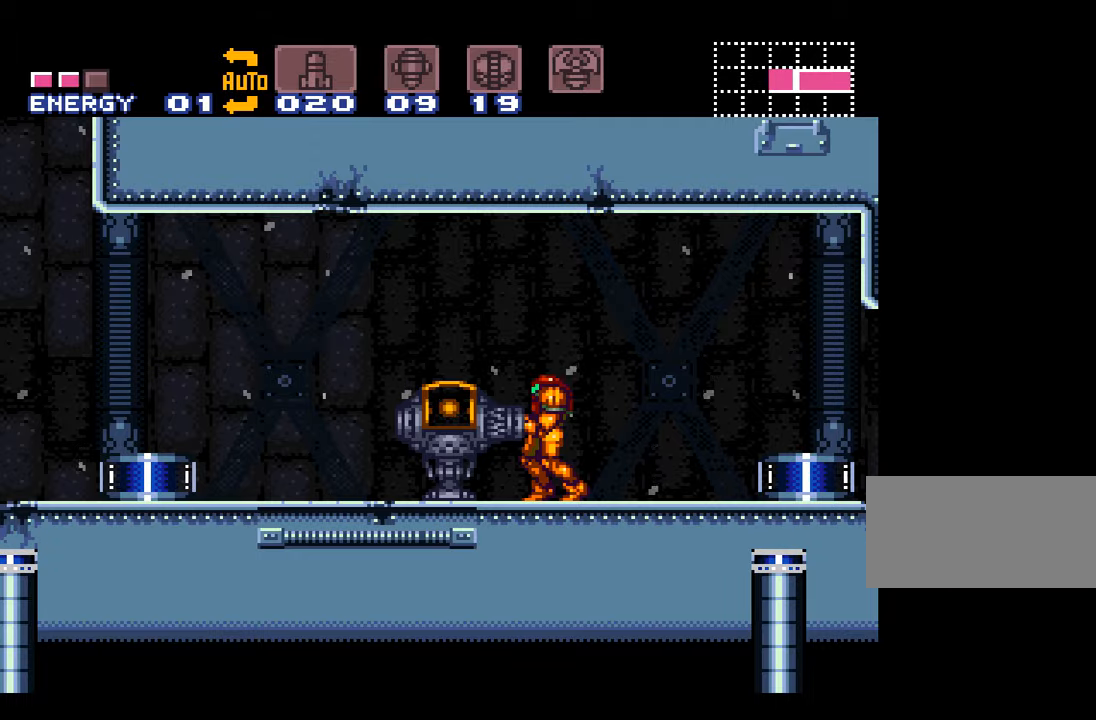
{"buttons": ["A"], "events": []}
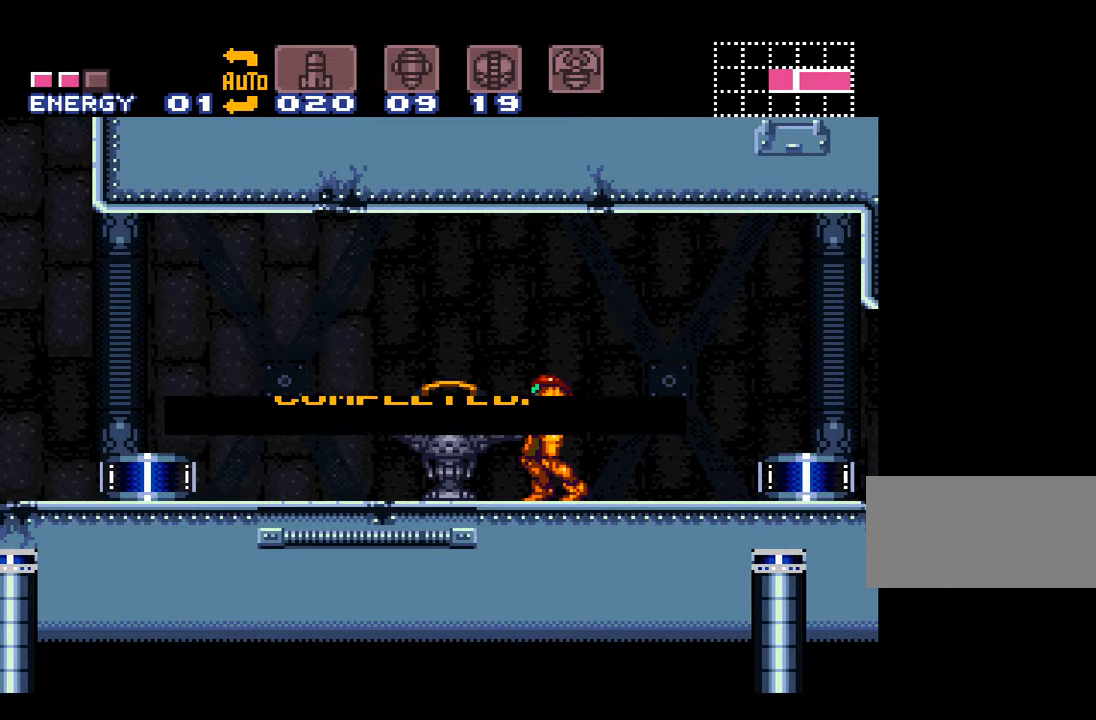
{"buttons": ["A"], "events": []}
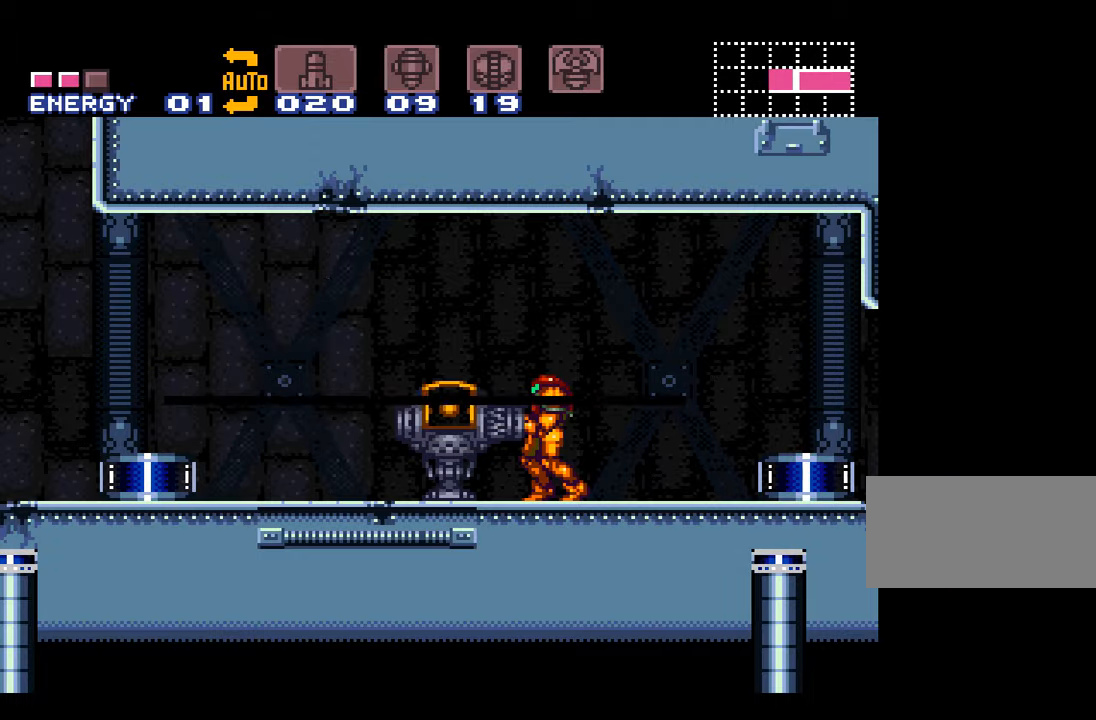
{"buttons": ["A", "DPAD_LEFT"], "events": [[267, "B", "down"], [350, "DPAD_LEFT", "down"], [484, "B", "up"]]}
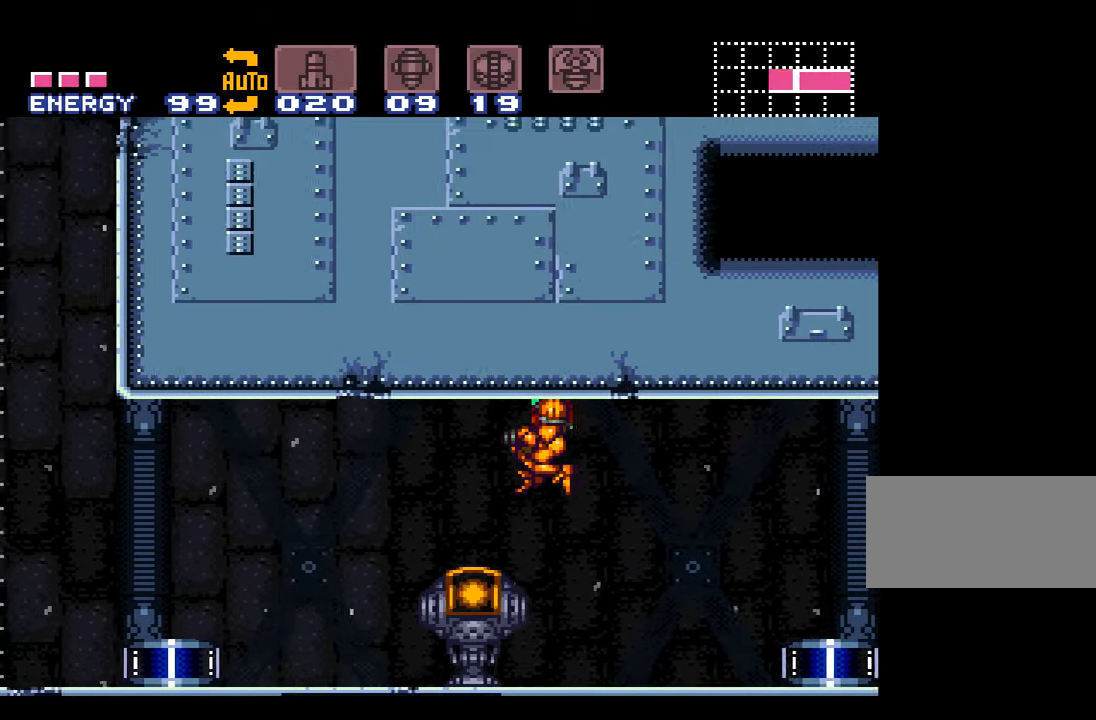
{"buttons": ["A", "DPAD_LEFT"], "events": [[384, "B", "down"], [450, "B", "up"]]}
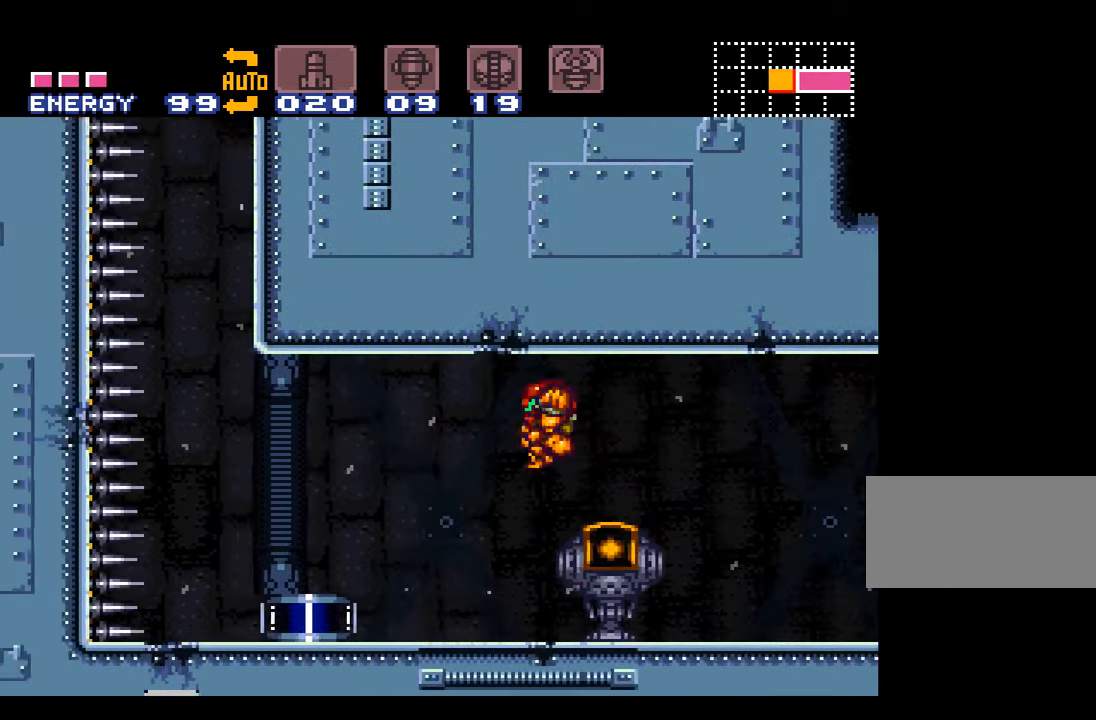
{"buttons": ["A", "DPAD_LEFT"], "events": []}
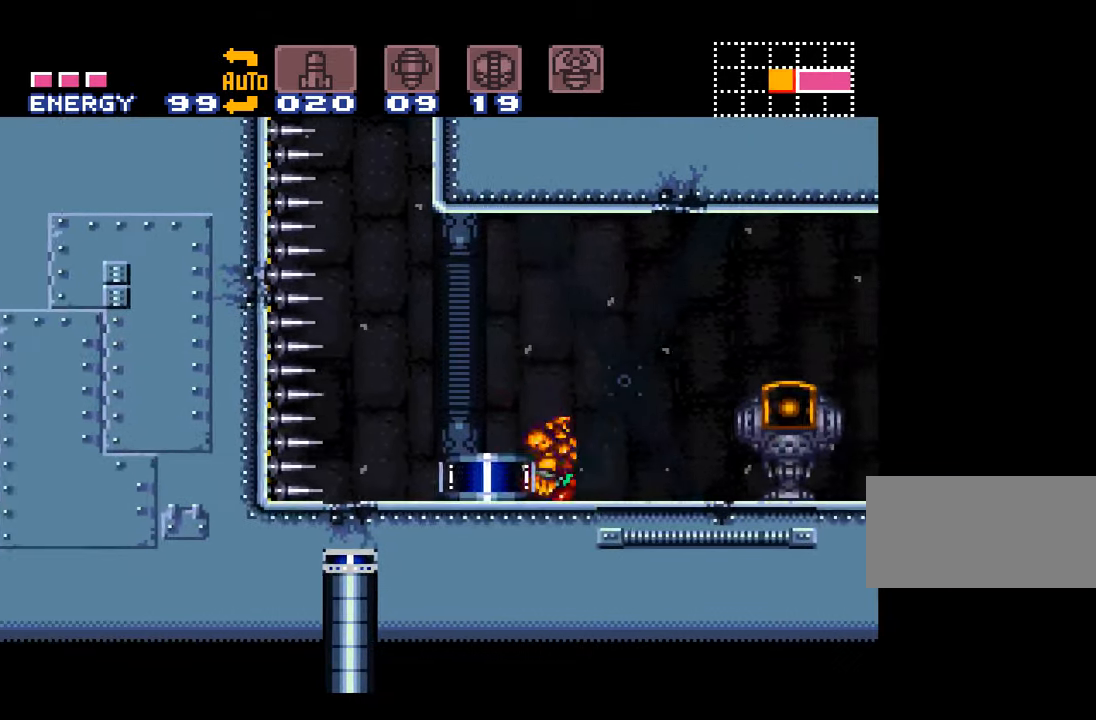
{"buttons": ["A", "L1", "DPAD_LEFT"], "events": [[50, "L1", "down"], [234, "DPAD_LEFT", "up"], [400, "DPAD_LEFT", "down"]]}
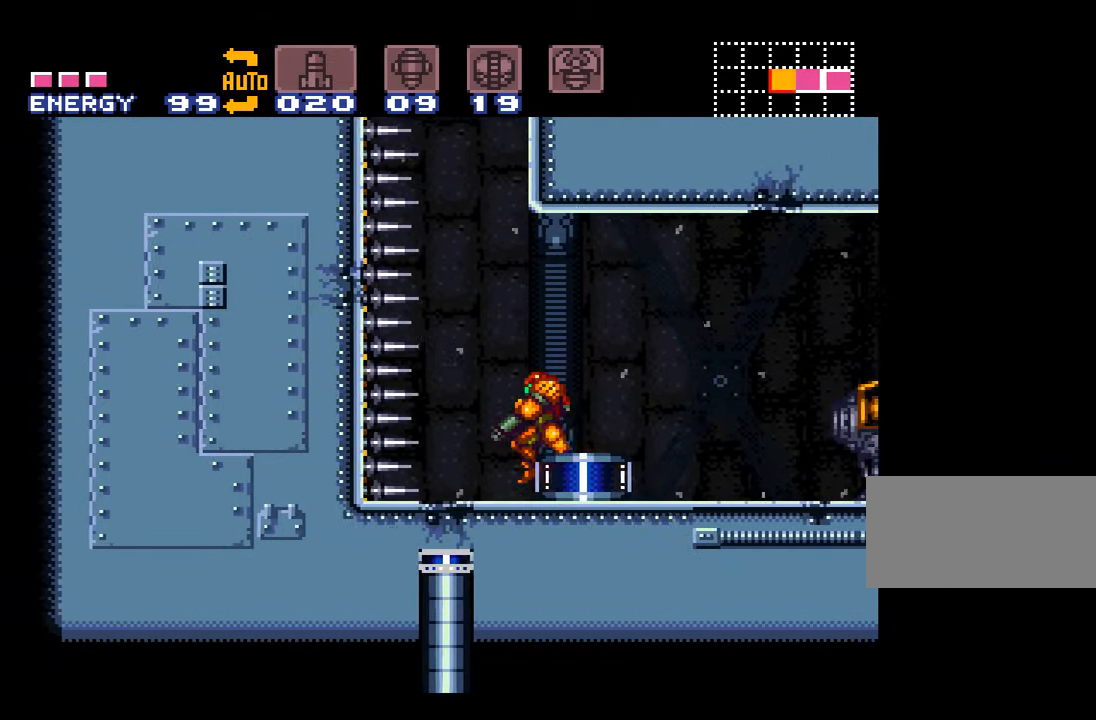
{"buttons": [], "events": [[117, "DPAD_LEFT", "up"], [450, "L1", "up"], [484, "A", "up"]]}
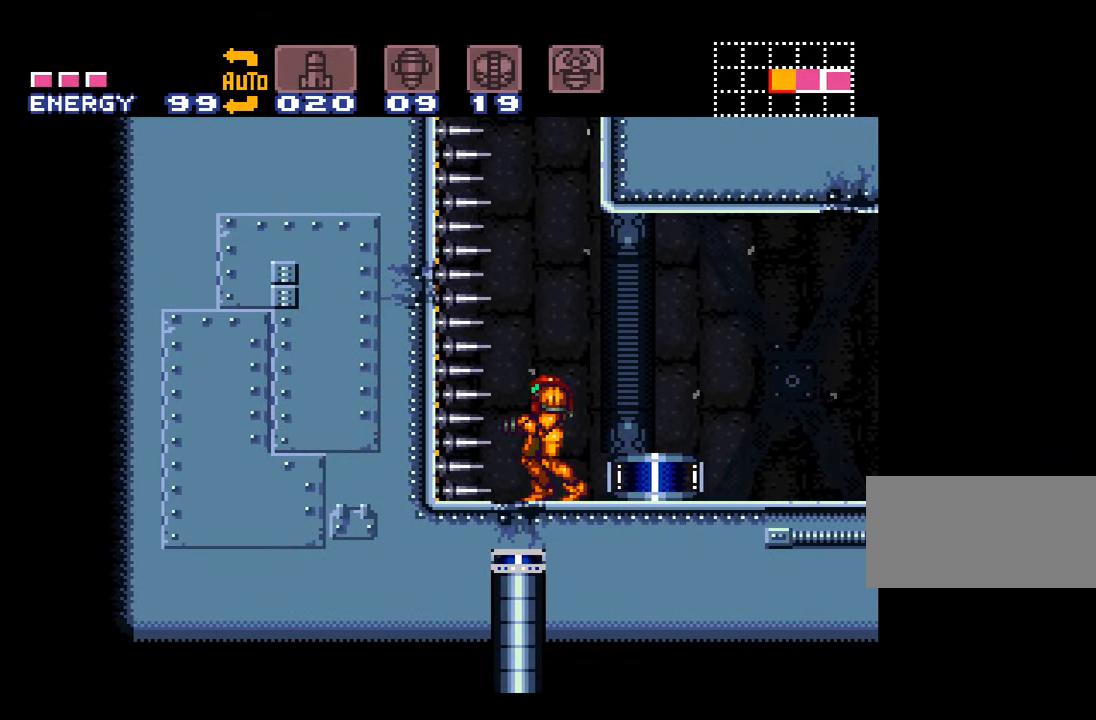
{"buttons": ["B"], "events": [[134, "B", "down"], [200, "DPAD_DOWN", "down"], [300, "DPAD_DOWN", "up"], [334, "DPAD_DOWN", "down"], [450, "DPAD_DOWN", "up"]]}
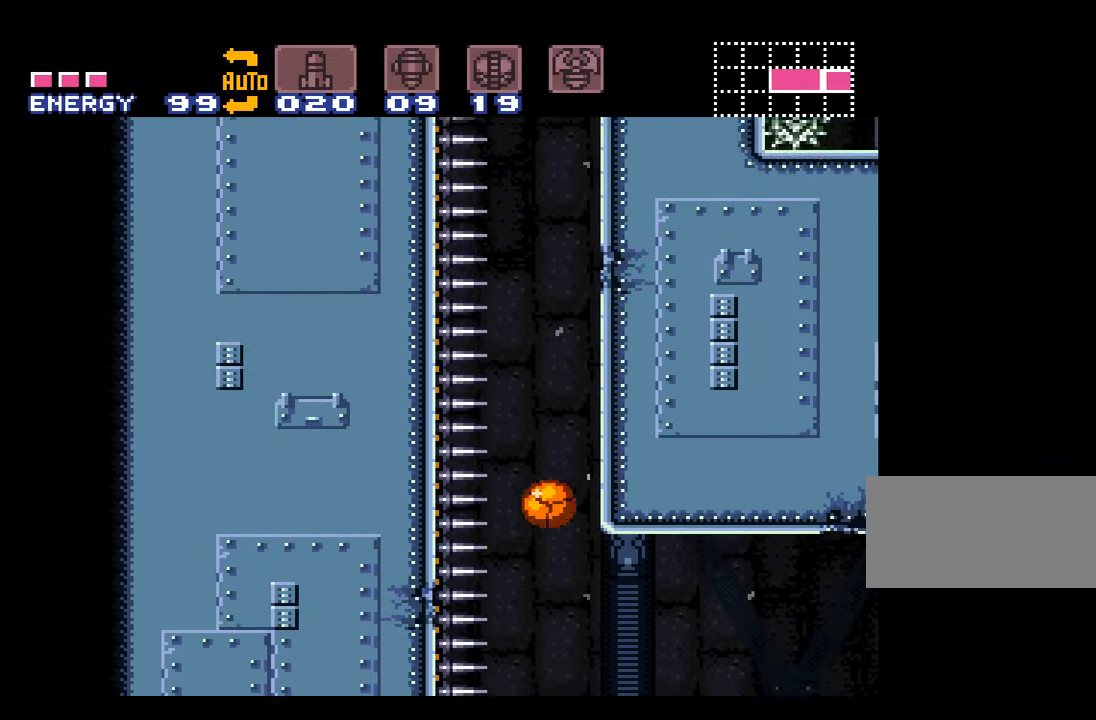
{"buttons": ["B", "DPAD_RIGHT"], "events": [[483, "DPAD_RIGHT", "down"]]}
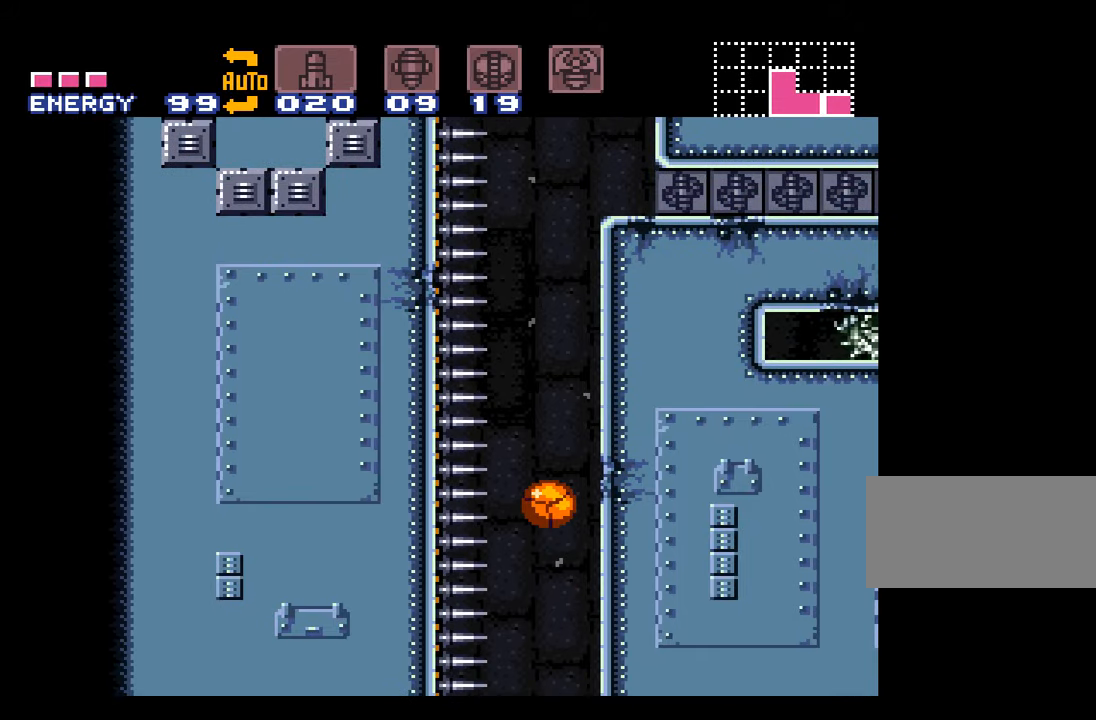
{"buttons": [], "events": [[266, "DPAD_RIGHT", "up"], [433, "B", "up"]]}
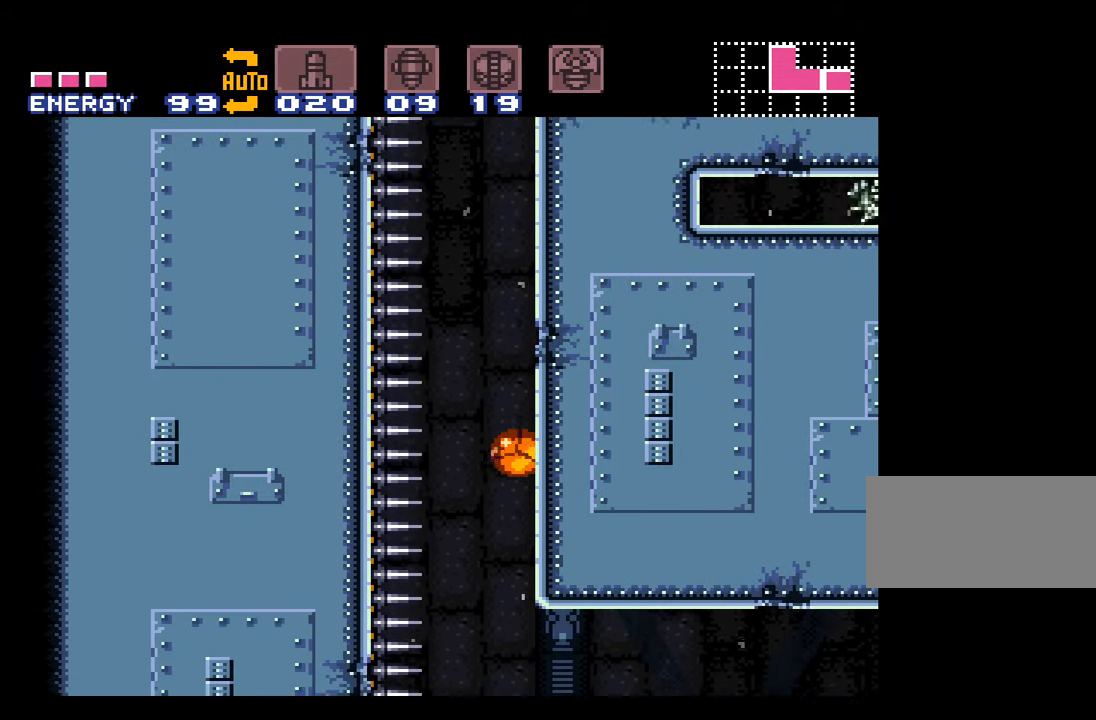
{"buttons": [], "events": [[300, "DPAD_LEFT", "down"], [300, "DPAD_UP", "down"], [483, "DPAD_LEFT", "up"], [483, "DPAD_UP", "up"]]}
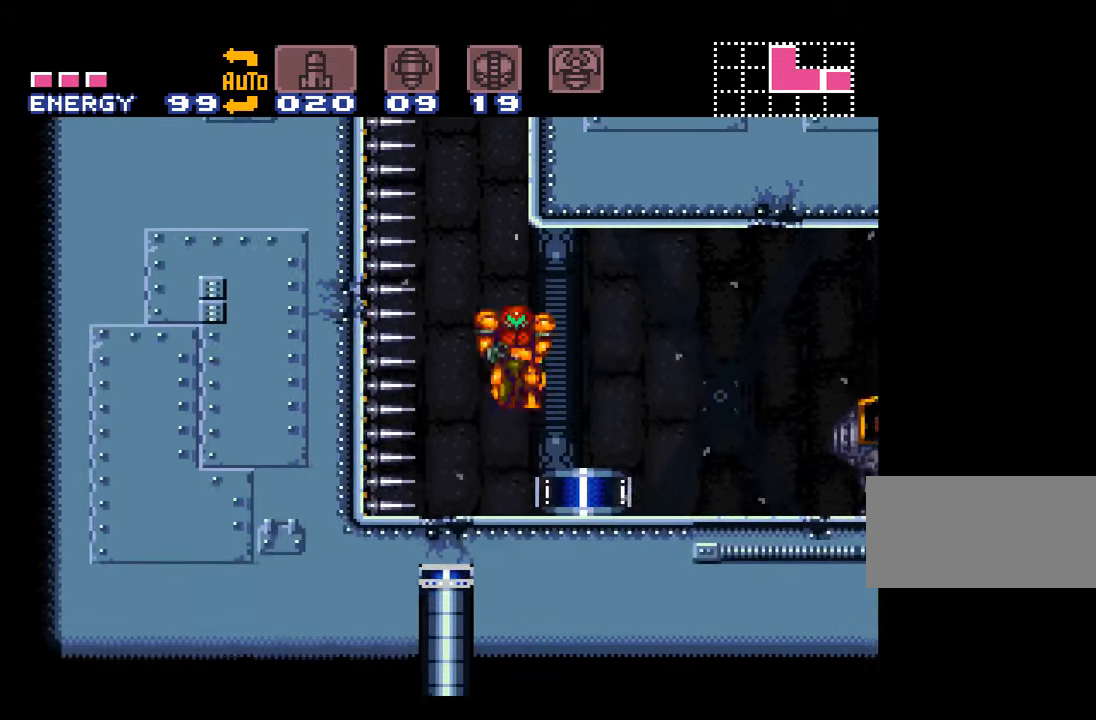
{"buttons": [], "events": [[333, "DPAD_LEFT", "down"], [433, "DPAD_LEFT", "up"]]}
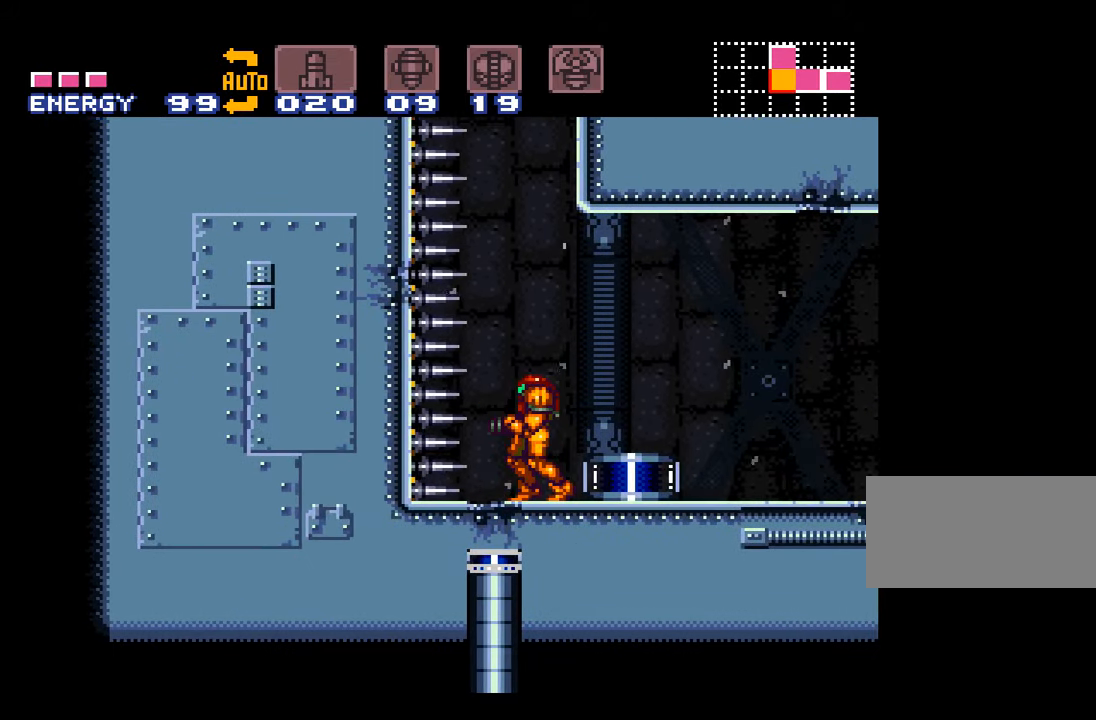
{"buttons": [], "events": [[183, "DPAD_RIGHT", "down"], [283, "DPAD_RIGHT", "up"]]}
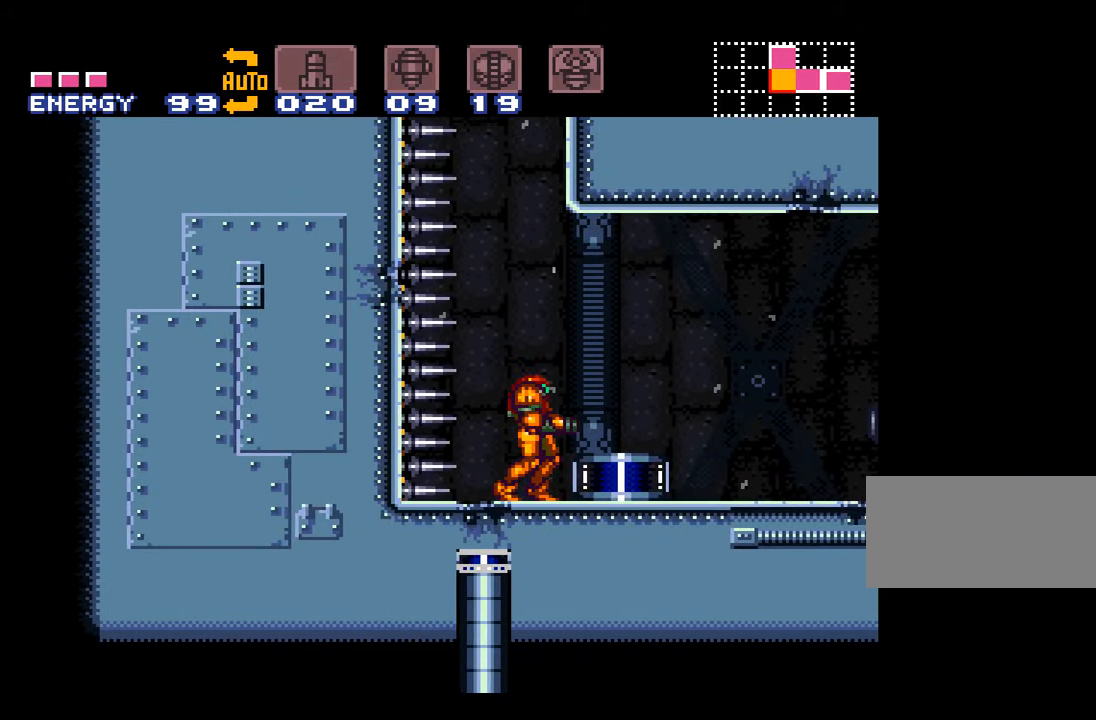
{"buttons": ["B", "Y"], "events": [[50, "B", "down"], [83, "DPAD_DOWN", "down"], [333, "DPAD_DOWN", "up"], [450, "Y", "down"]]}
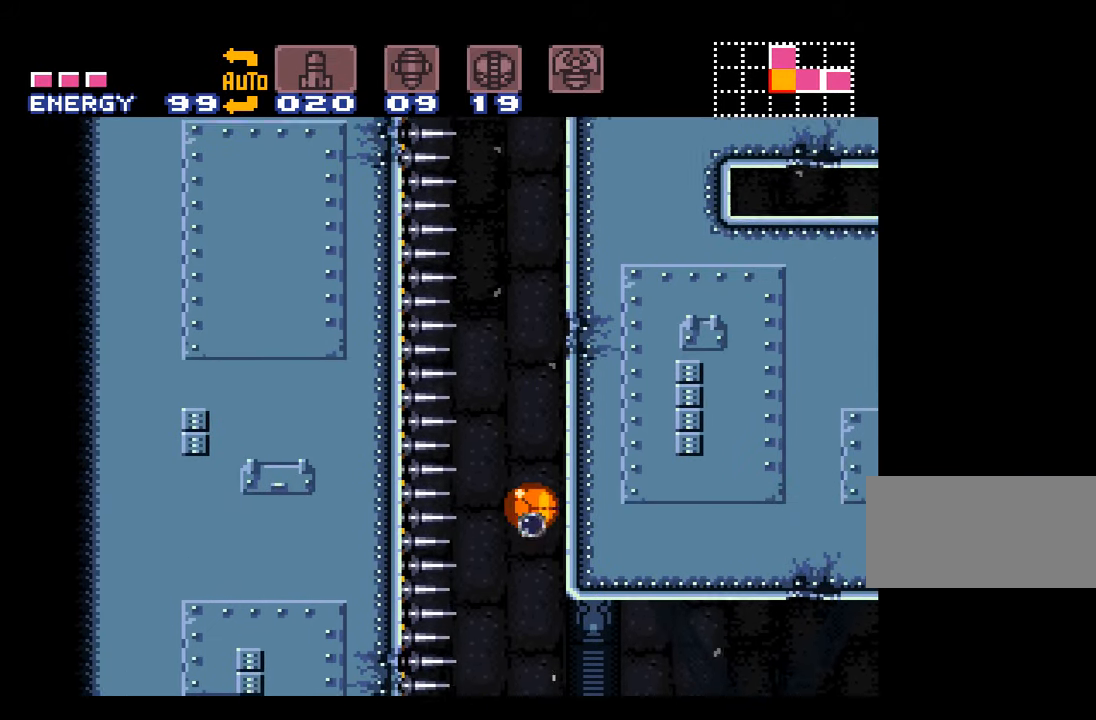
{"buttons": [], "events": [[416, "Y", "up"], [450, "B", "up"]]}
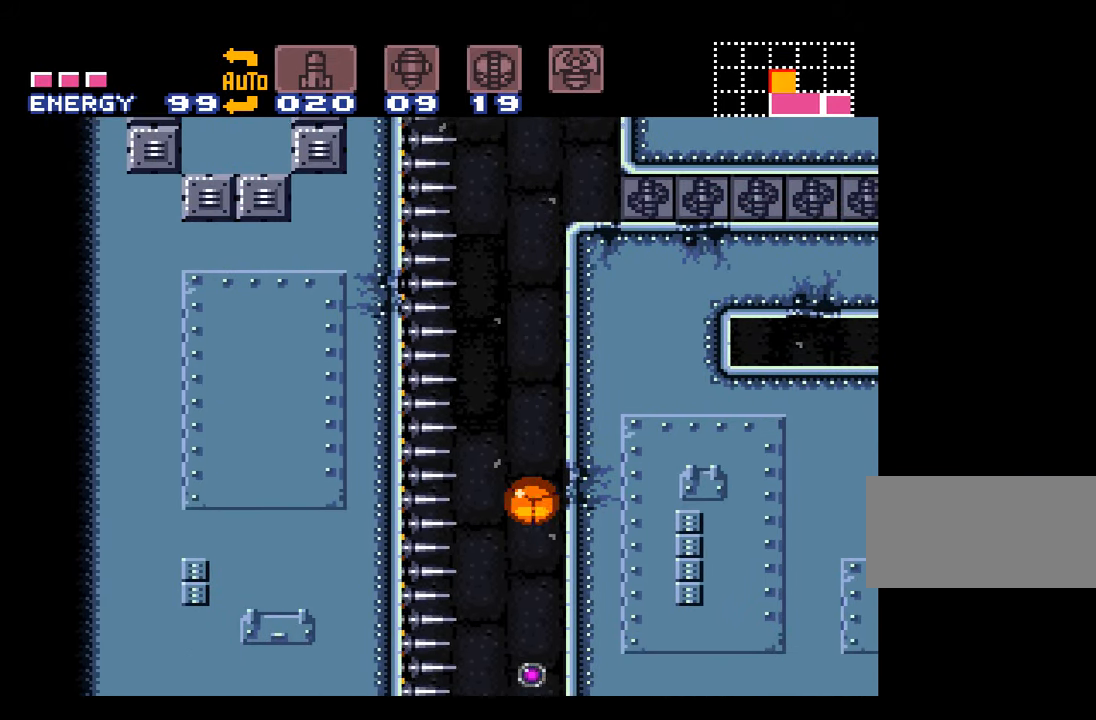
{"buttons": ["Y"], "events": [[483, "Y", "down"]]}
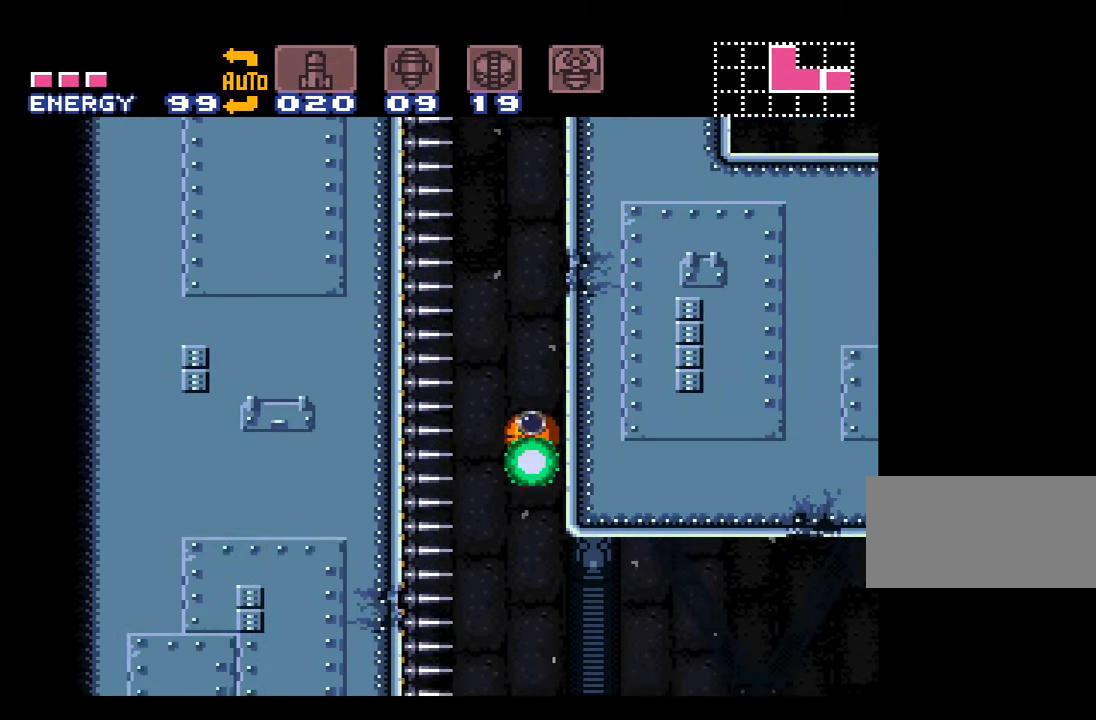
{"buttons": [], "events": [[133, "Y", "up"], [350, "DPAD_UP", "down"], [450, "DPAD_UP", "up"]]}
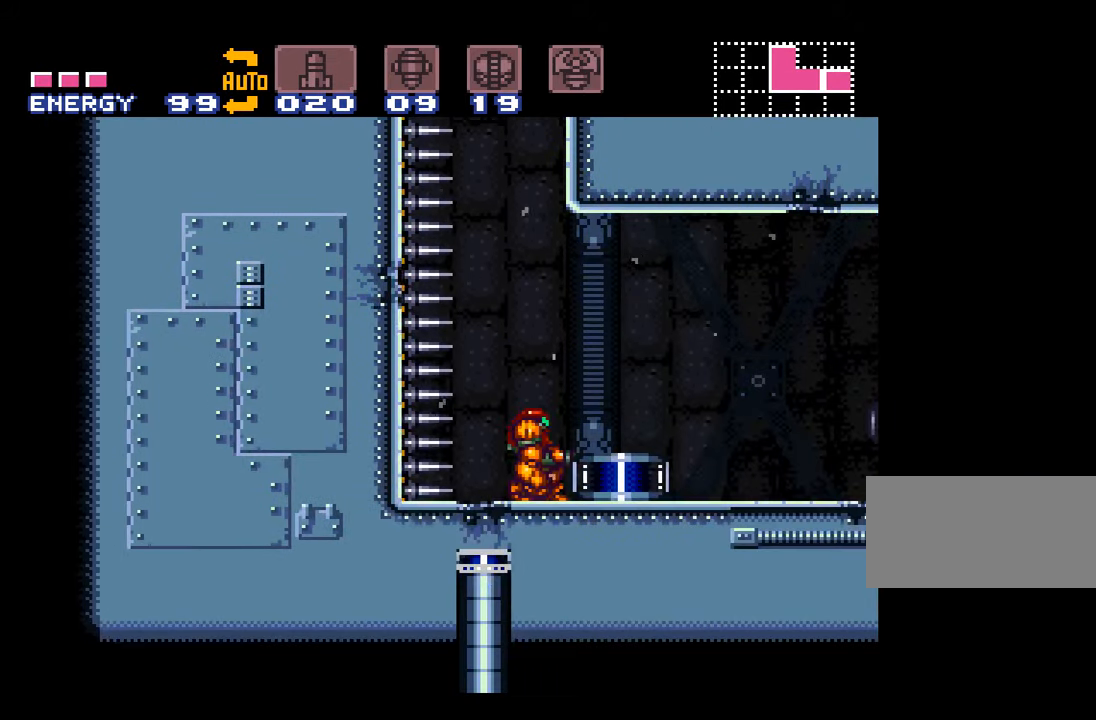
{"buttons": [], "events": [[33, "DPAD_UP", "down"], [166, "DPAD_UP", "up"]]}
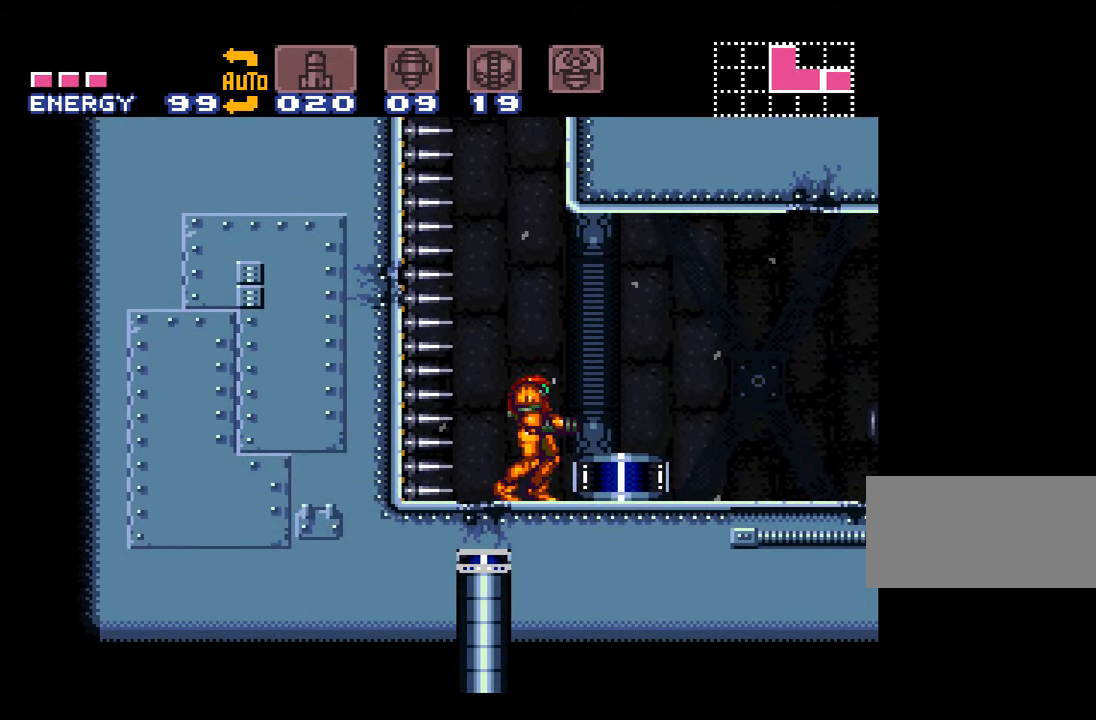
{"buttons": ["A", "DPAD_RIGHT"], "events": [[417, "A", "down"], [450, "DPAD_RIGHT", "down"]]}
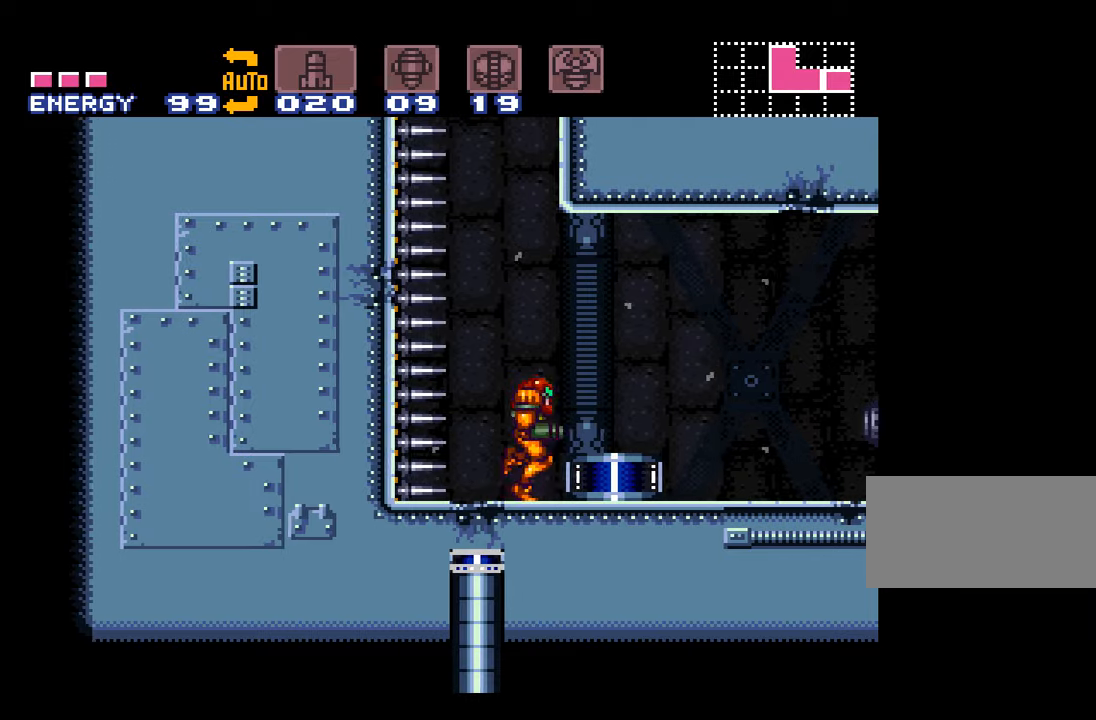
{"buttons": ["A"], "events": [[167, "DPAD_RIGHT", "up"], [267, "DPAD_LEFT", "down"], [417, "DPAD_LEFT", "up"]]}
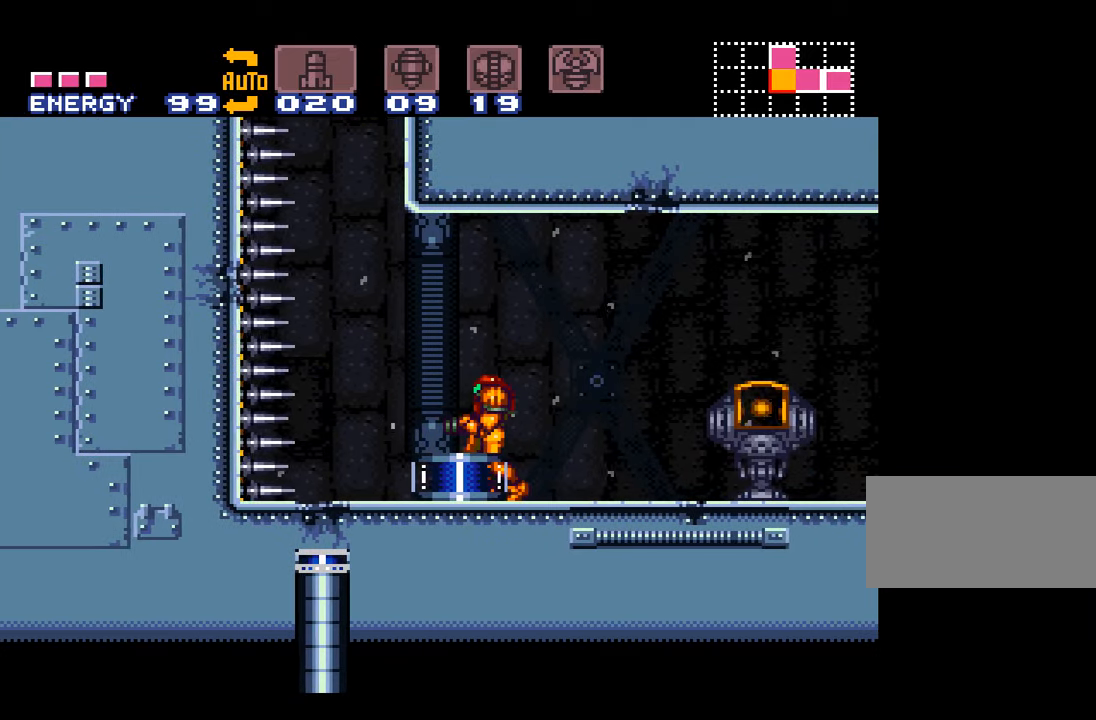
{"buttons": ["A", "B", "DPAD_RIGHT"], "events": [[117, "DPAD_LEFT", "down"], [300, "B", "down"], [367, "DPAD_LEFT", "up"], [450, "DPAD_RIGHT", "down"]]}
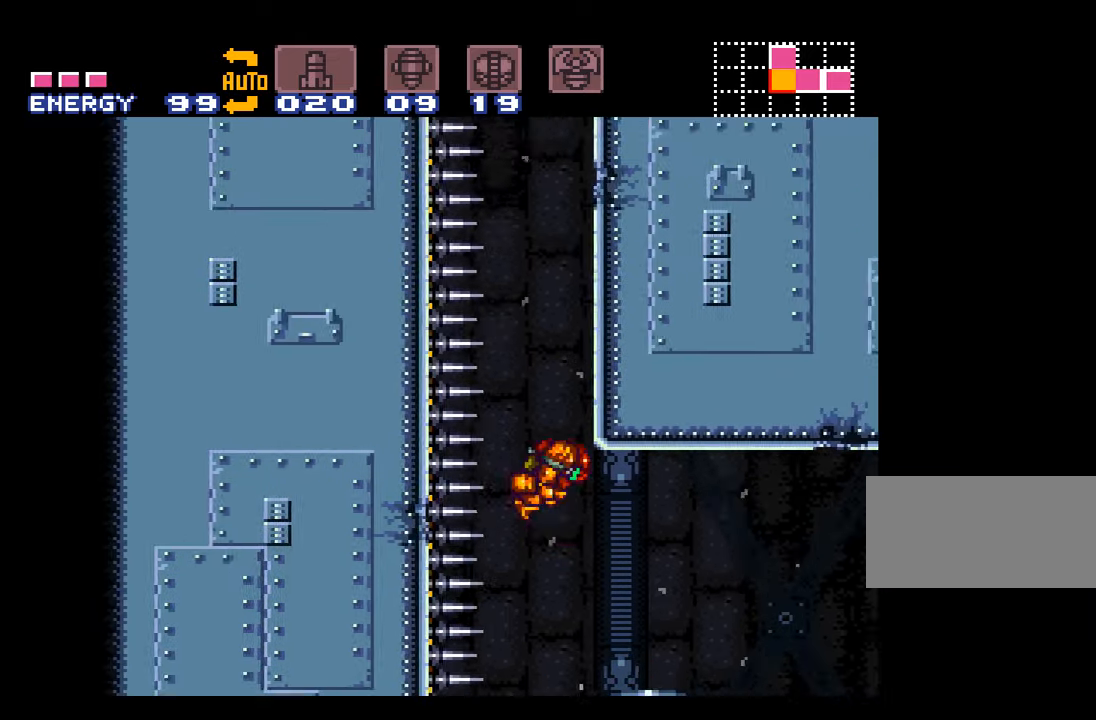
{"buttons": ["A", "B", "DPAD_RIGHT"], "events": []}
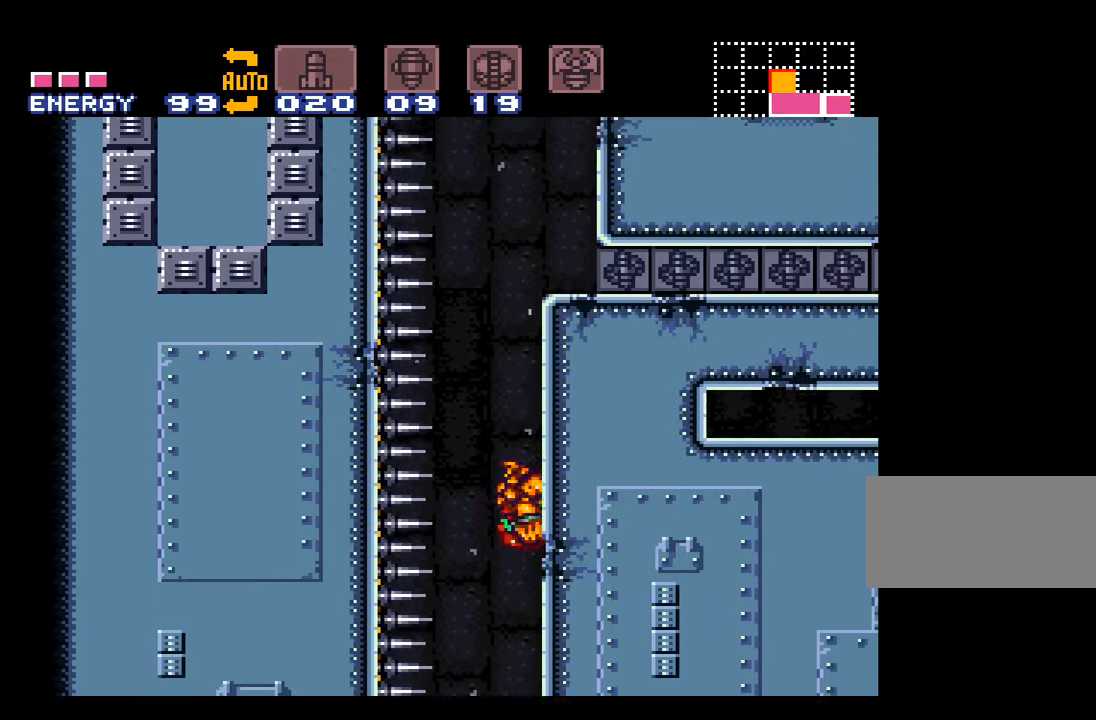
{"buttons": ["A", "B", "DPAD_RIGHT"], "events": []}
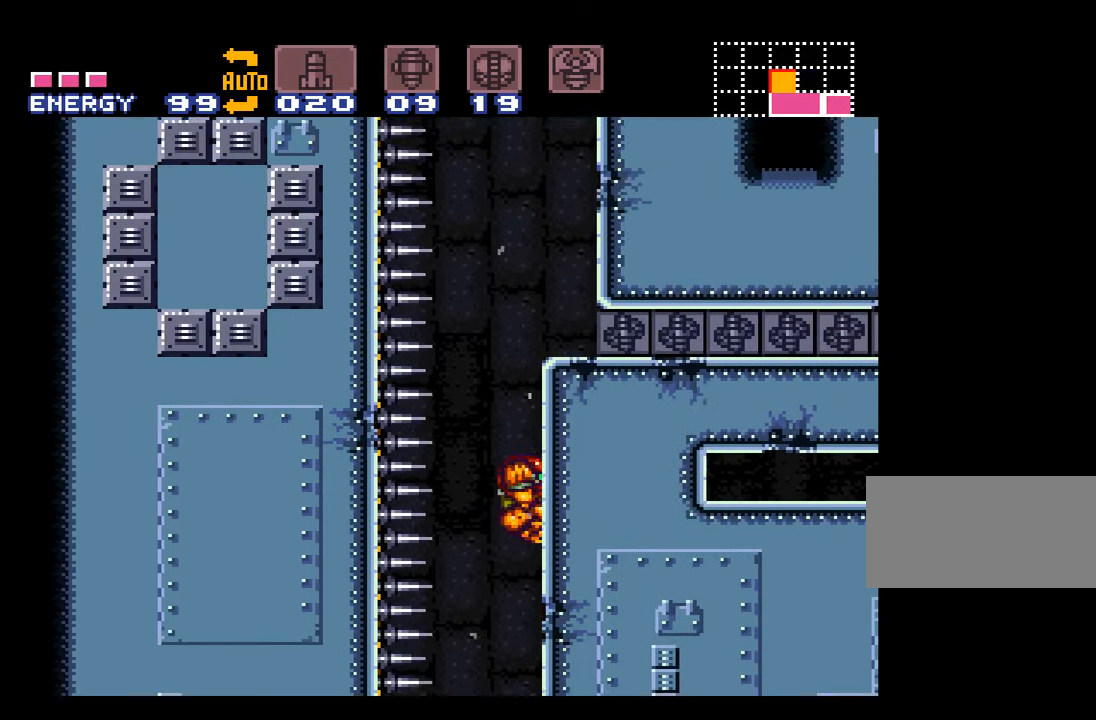
{"buttons": ["A", "B"], "events": [[17, "B", "up"], [267, "DPAD_RIGHT", "up"], [400, "DPAD_LEFT", "down"], [450, "B", "down"], [483, "DPAD_LEFT", "up"]]}
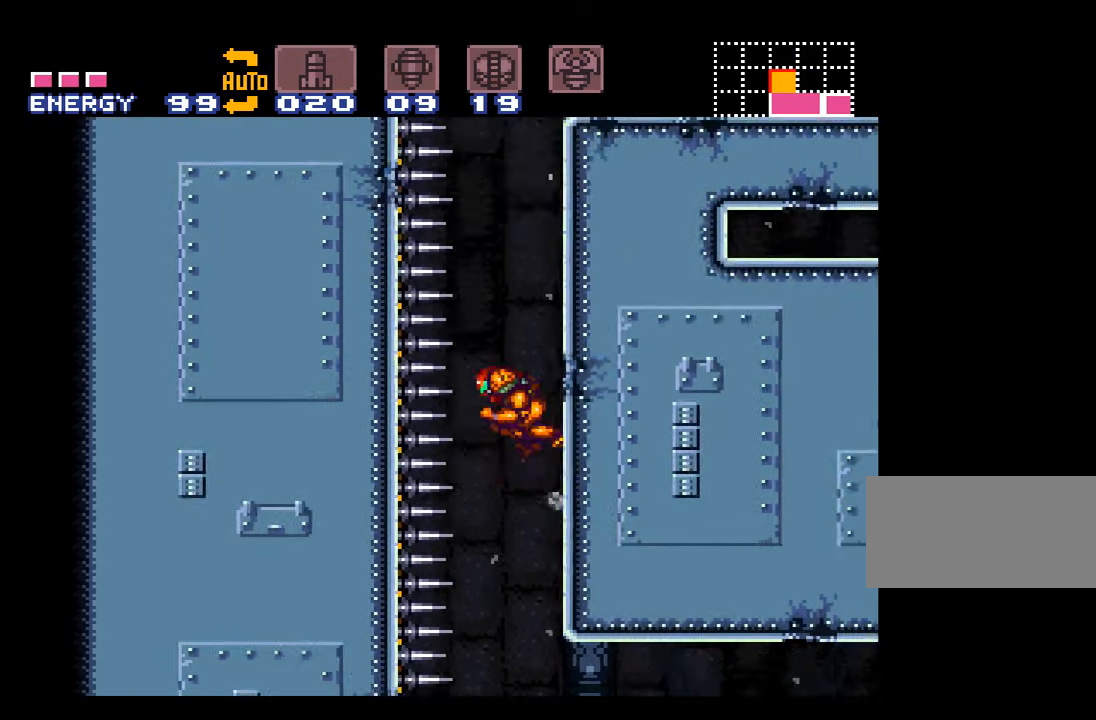
{"buttons": ["A", "B", "DPAD_RIGHT"], "events": [[50, "DPAD_RIGHT", "down"]]}
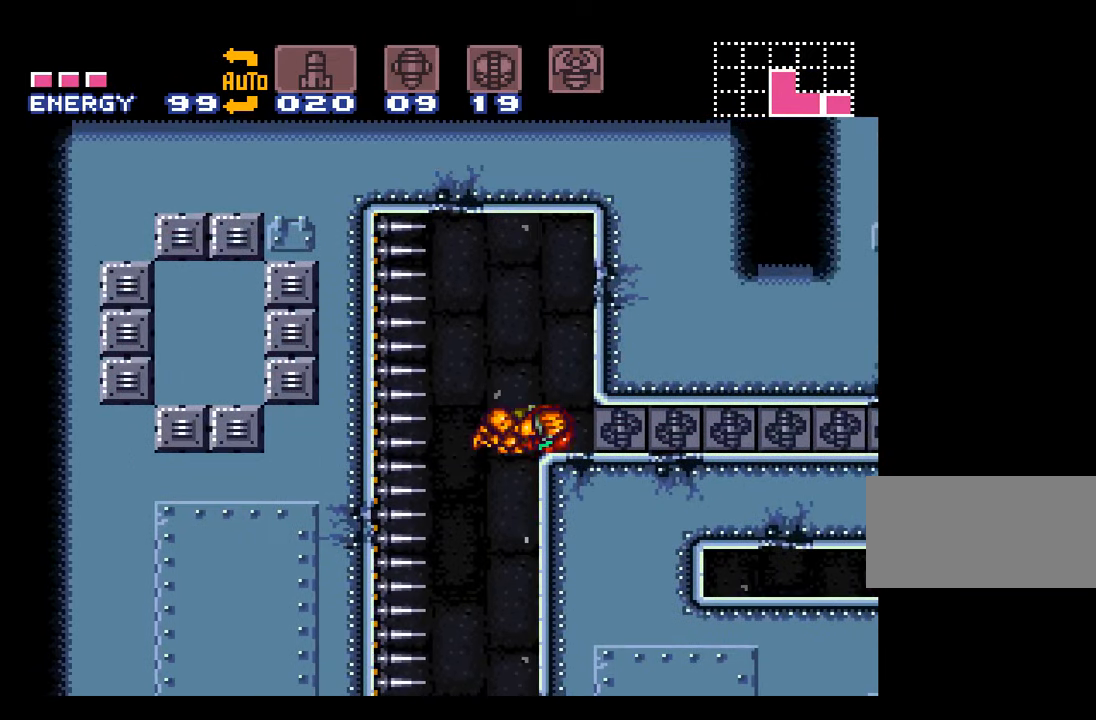
{"buttons": ["A", "DPAD_RIGHT"], "events": [[300, "B", "up"]]}
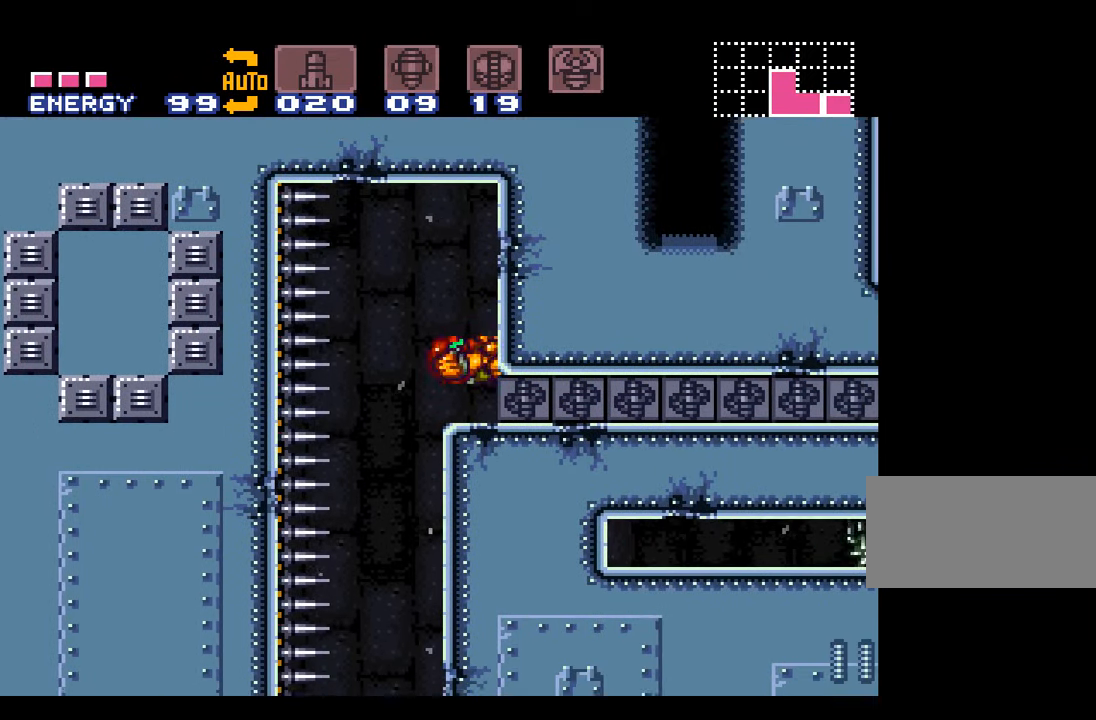
{"buttons": ["A"], "events": [[167, "DPAD_RIGHT", "up"], [400, "DPAD_DOWN", "down"], [450, "DPAD_DOWN", "up"]]}
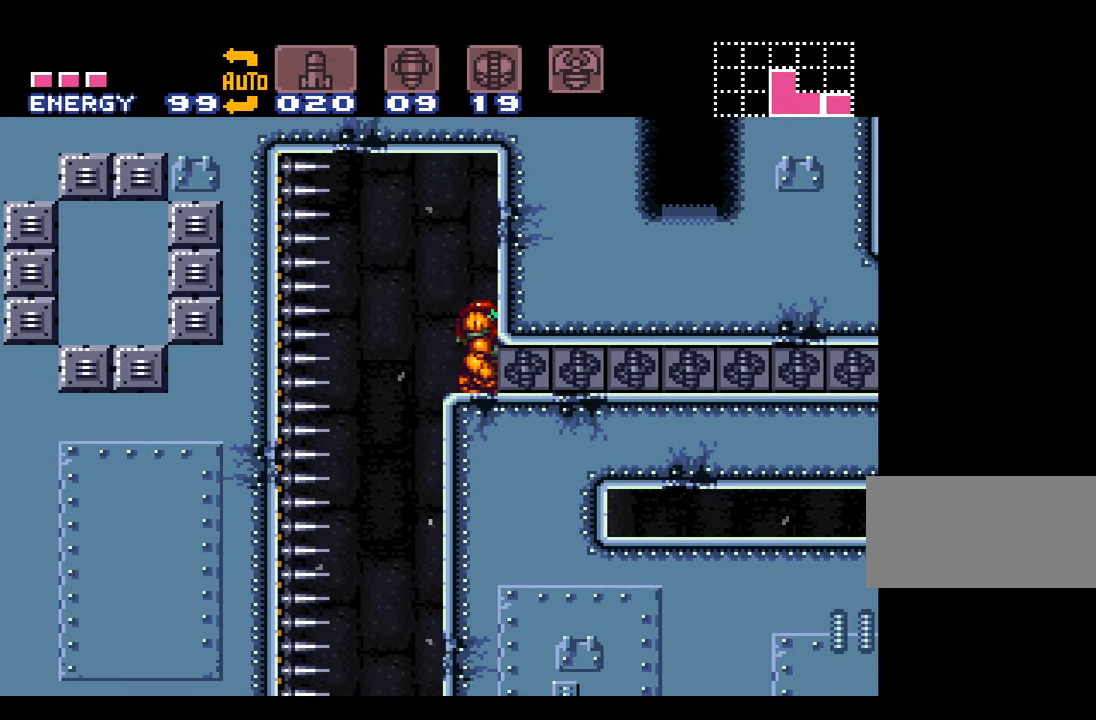
{"buttons": ["A", "DPAD_UP"], "events": [[50, "DPAD_DOWN", "down"], [133, "DPAD_DOWN", "up"], [450, "DPAD_UP", "down"]]}